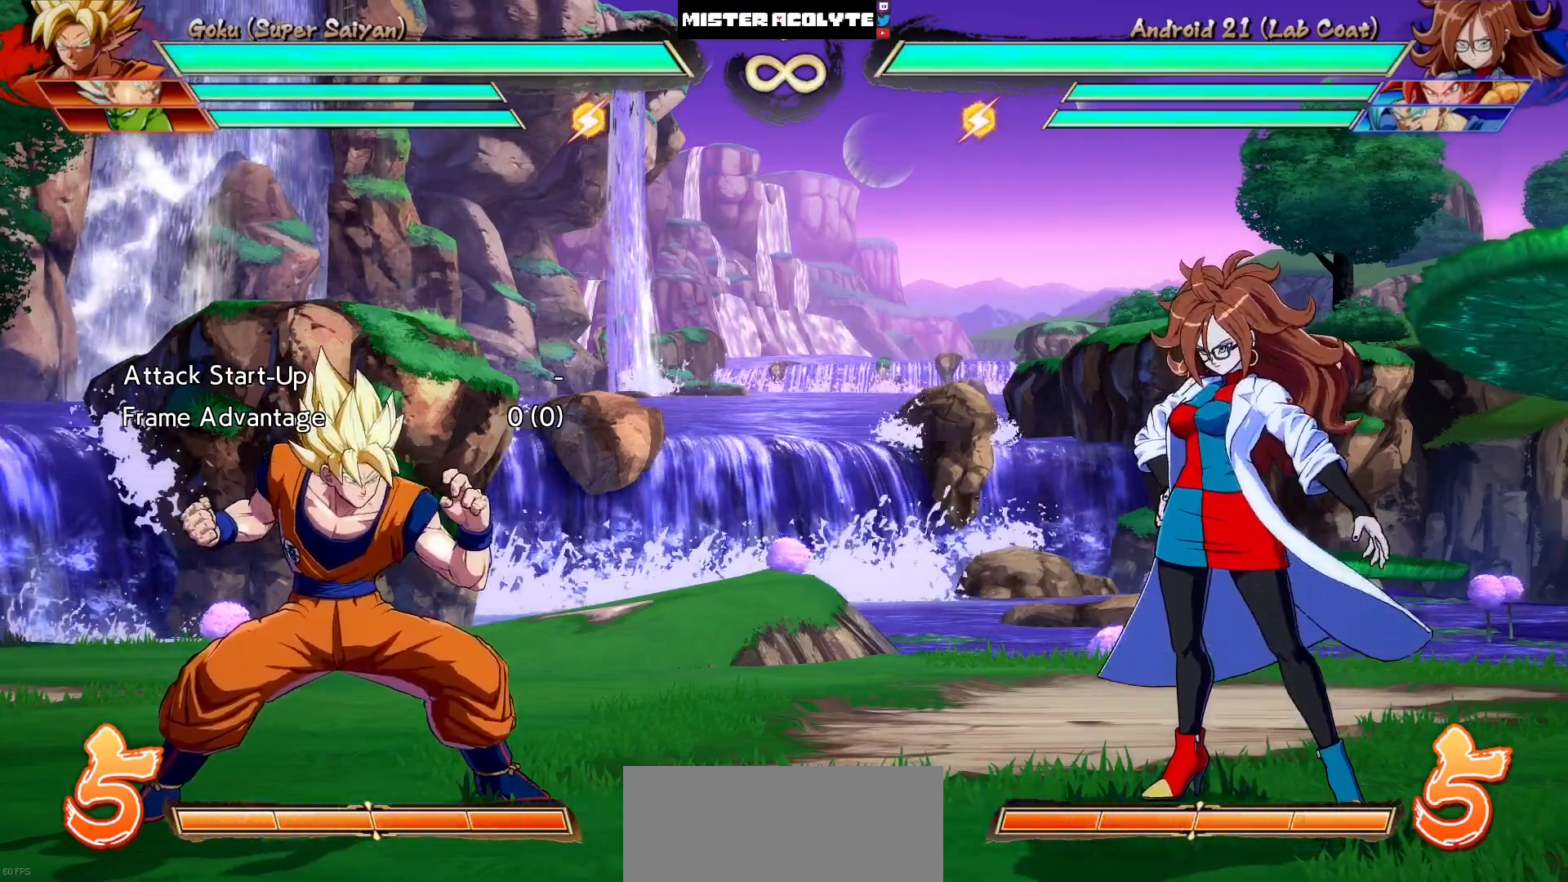
Gameplay with a controller (PlayStation layout); each line is a JSON object with the inputs held at the frame after it. "events" lists button and stick changes between this image and that frame as [ms after this image, input, new state], when the widget could be followed in between. Not read: L1 L2 L3 SELECT START left_stick right_stick.
{"buttons": [], "events": [[233, "DPAD_RIGHT", "down"], [500, "DPAD_RIGHT", "up"]]}
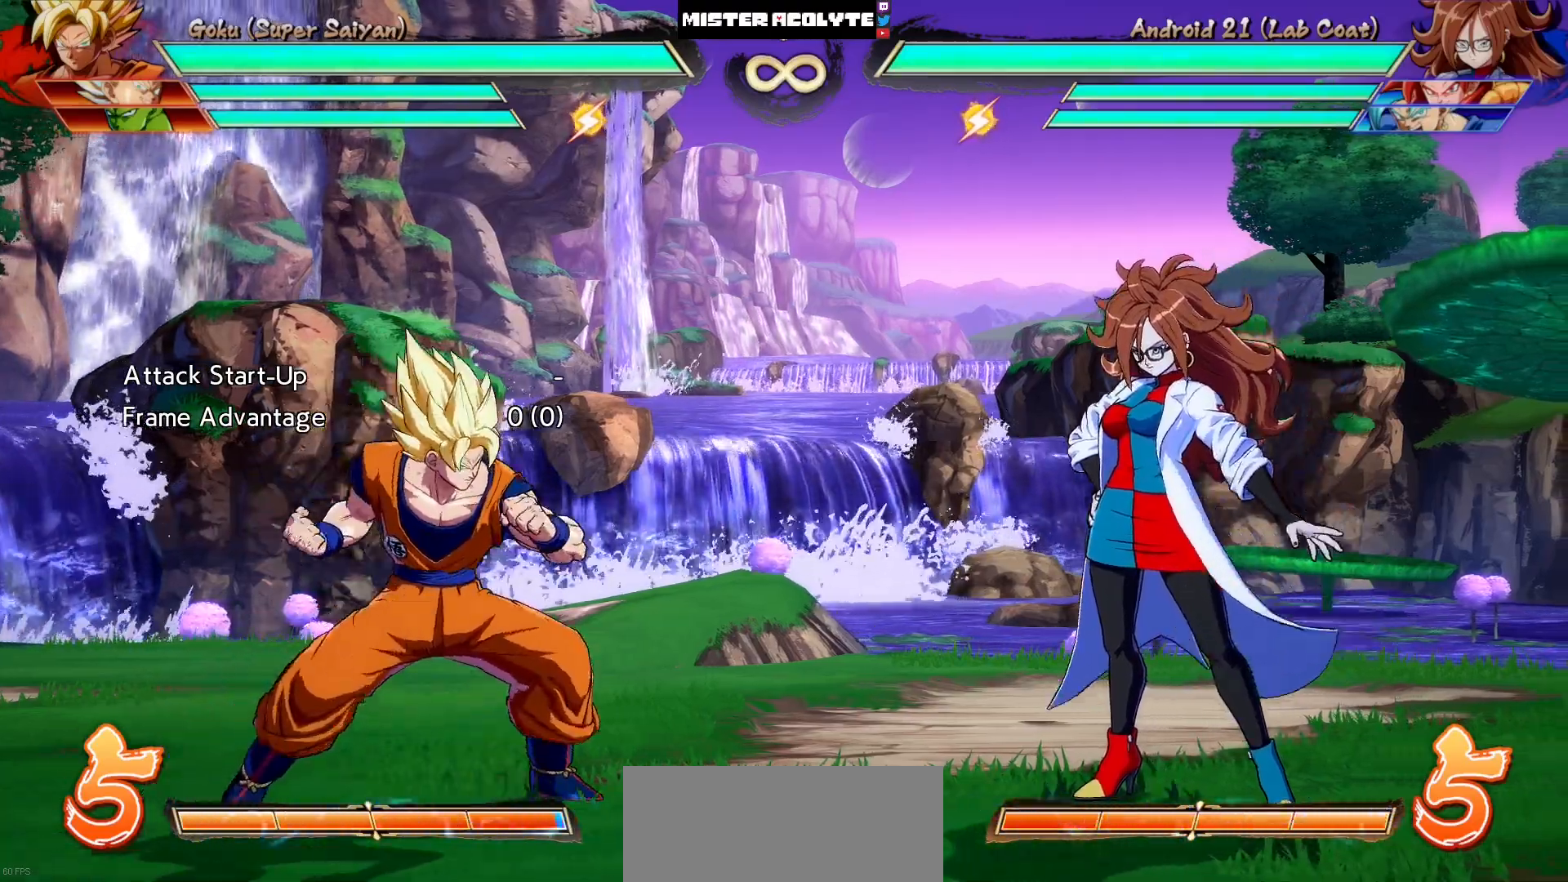
{"buttons": [], "events": []}
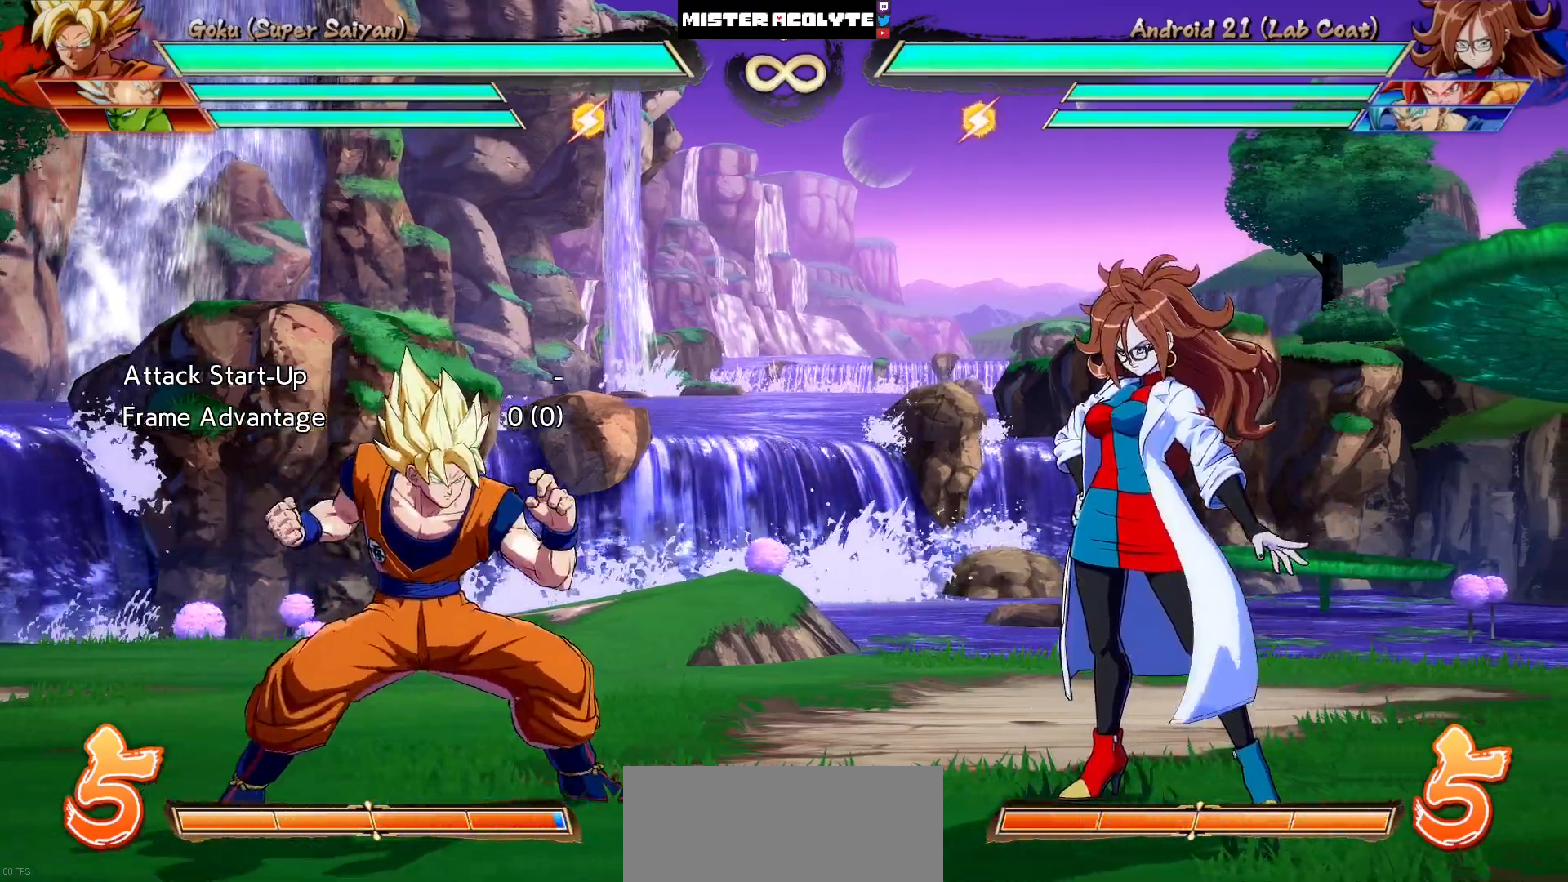
{"buttons": [], "events": [[233, "R3", "down"], [333, "R3", "up"]]}
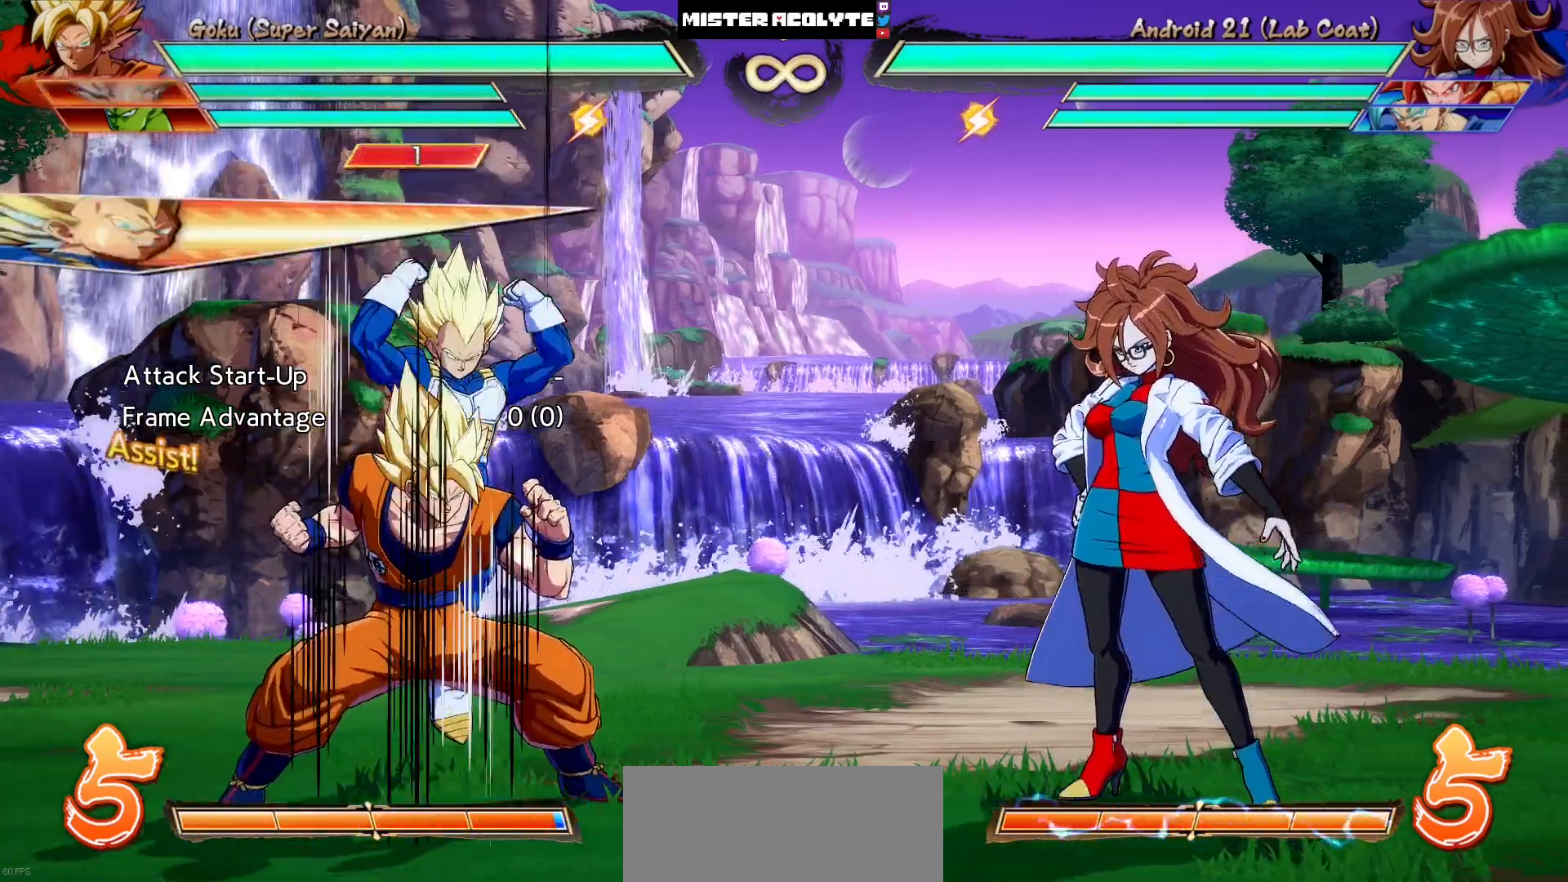
{"buttons": [], "events": []}
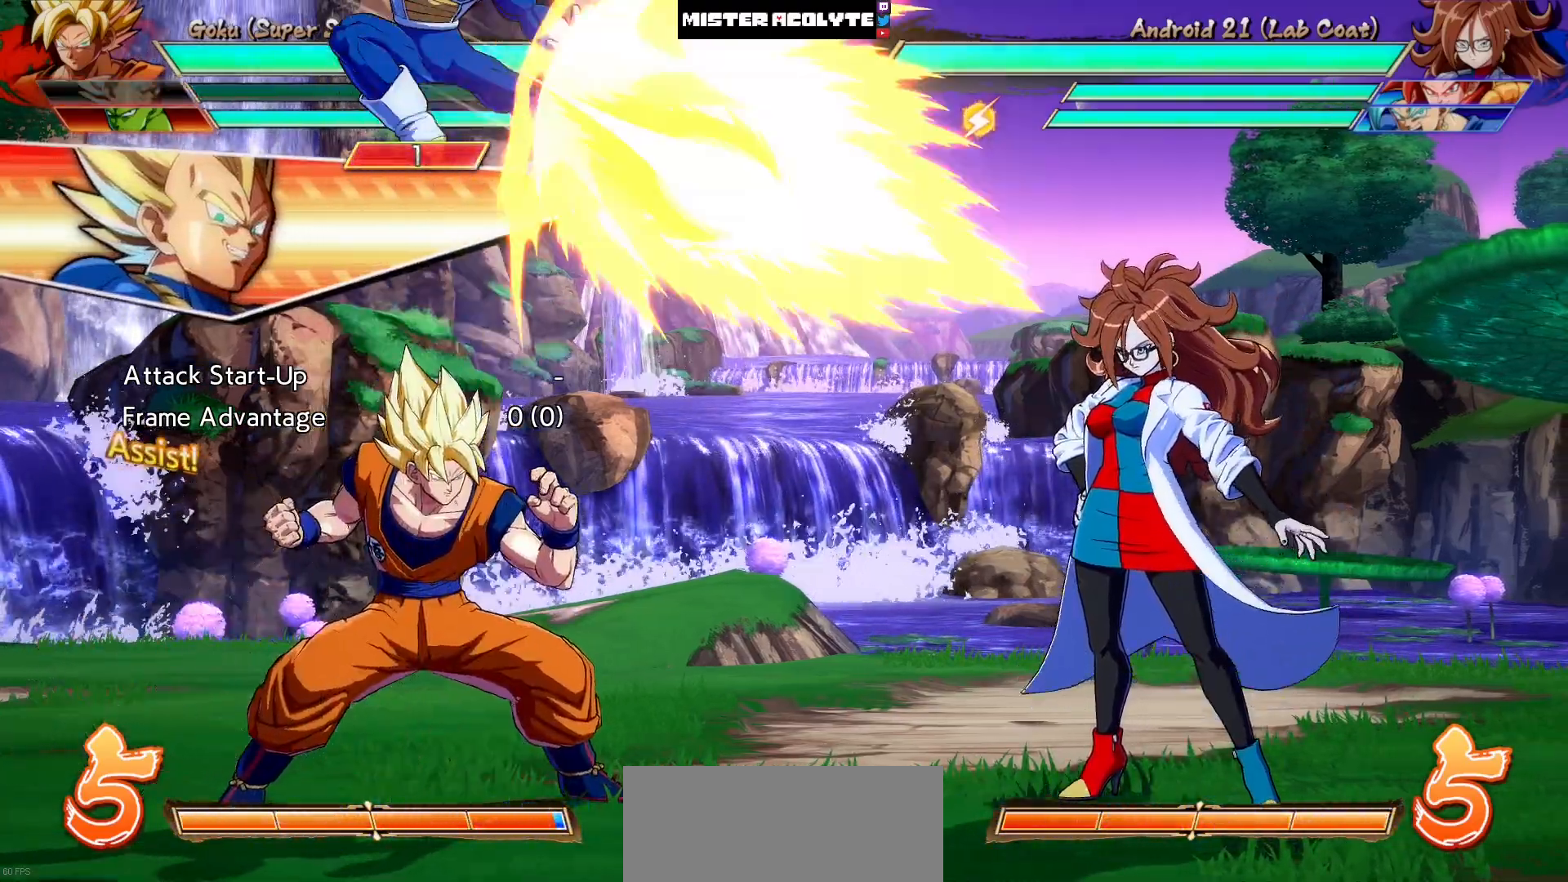
{"buttons": [], "events": []}
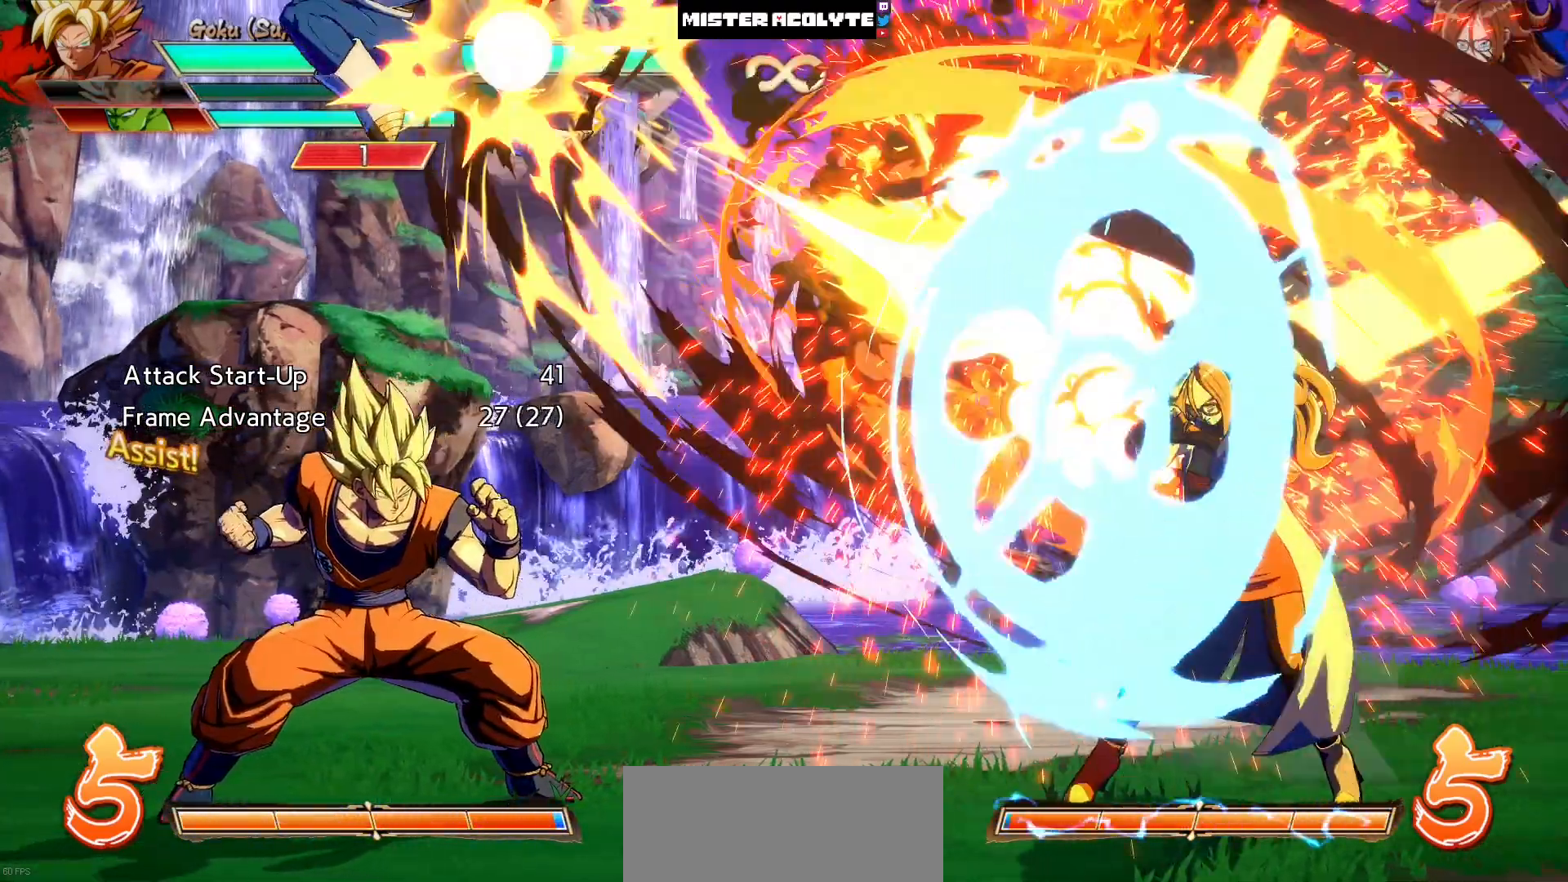
{"buttons": [], "events": []}
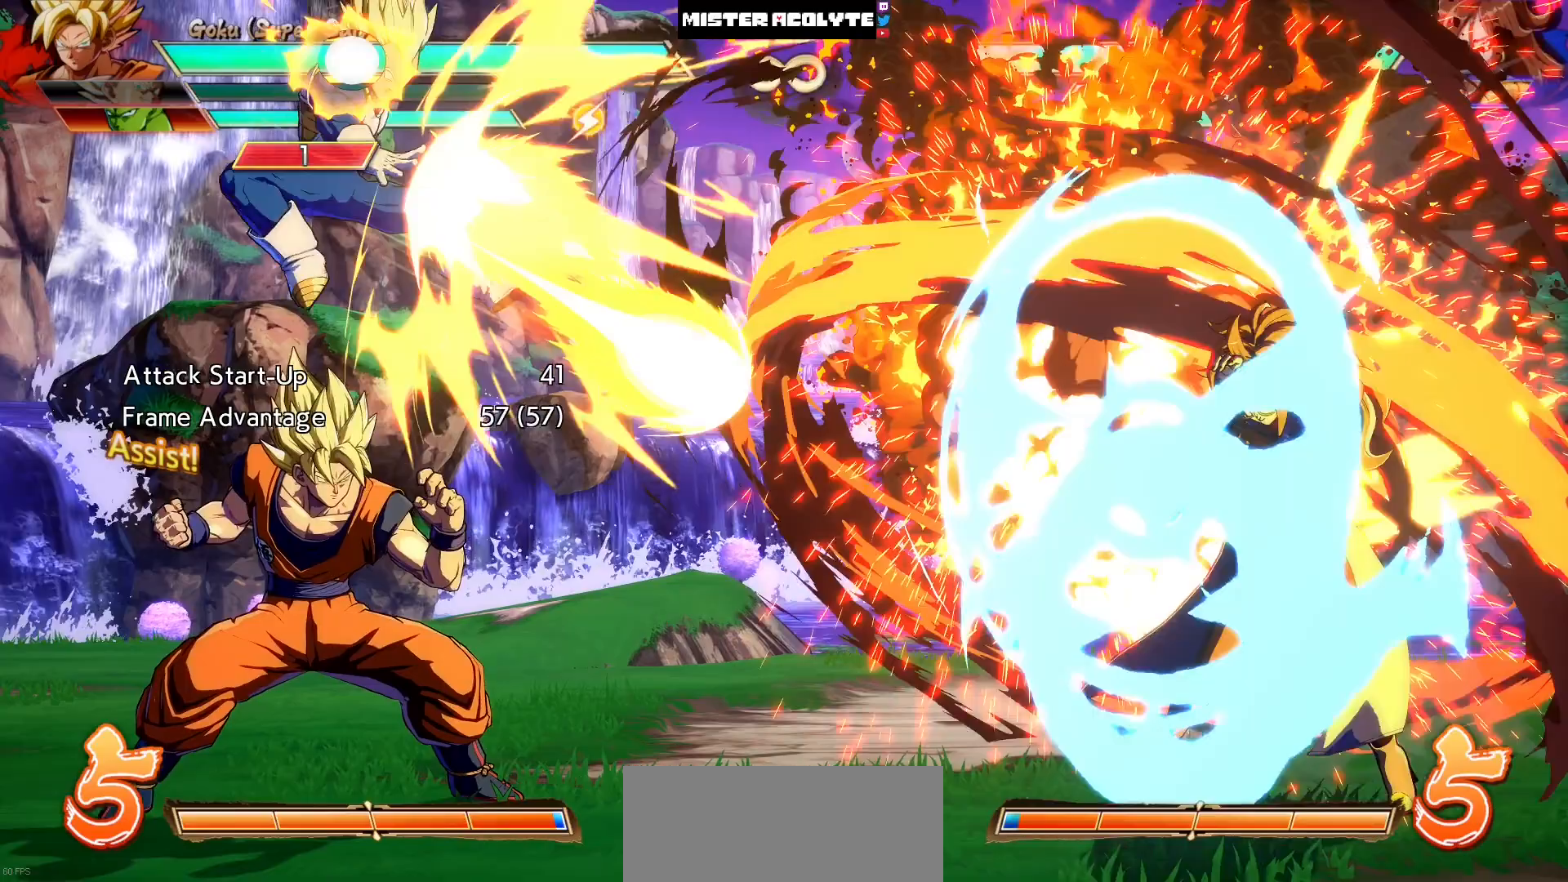
{"buttons": [], "events": []}
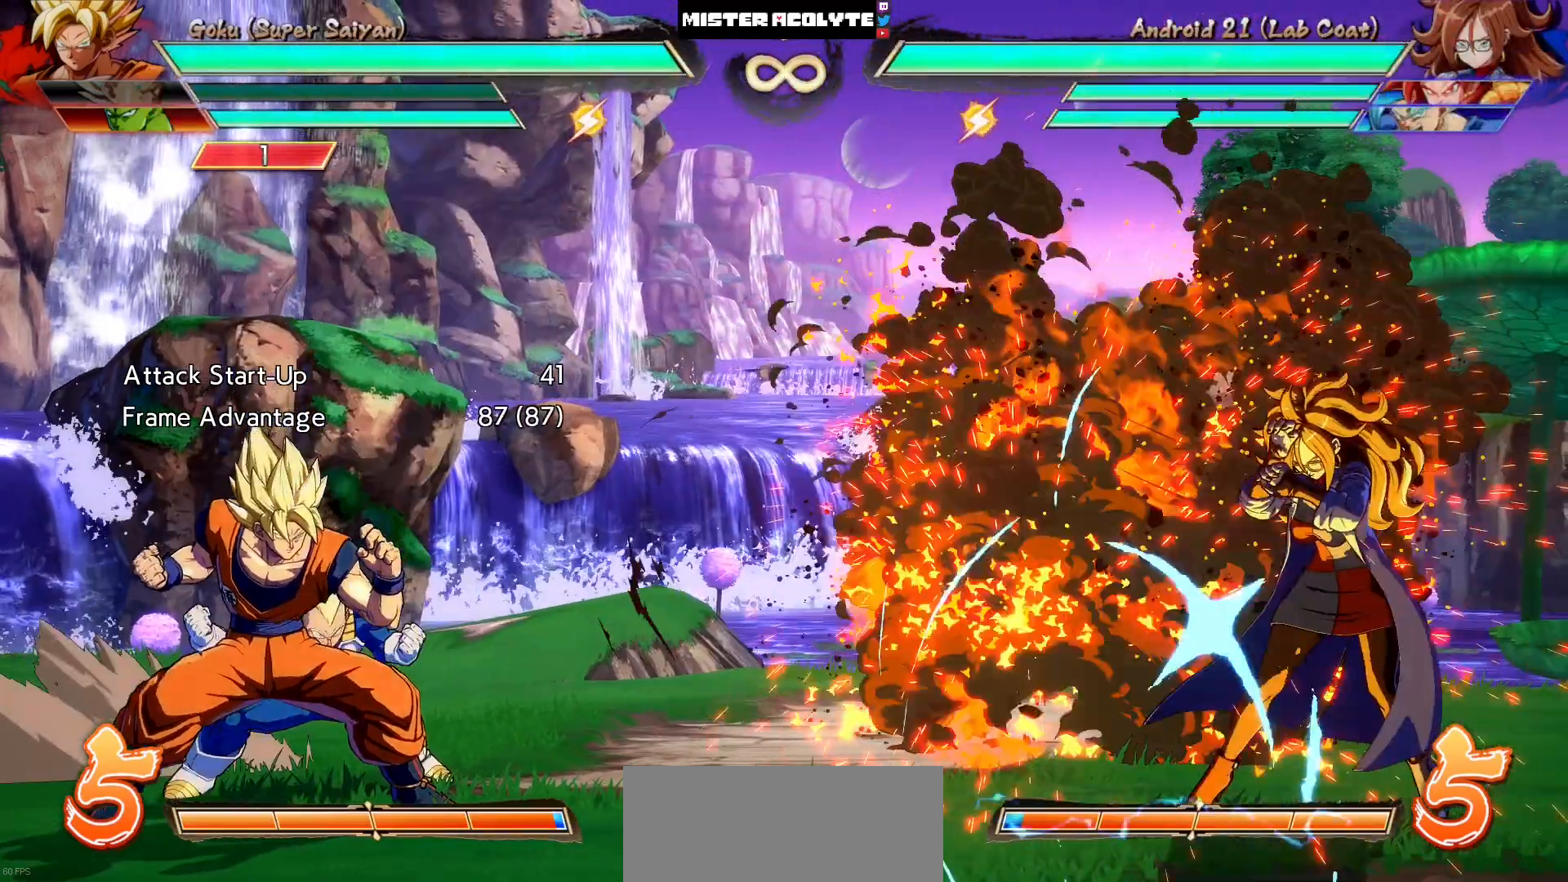
{"buttons": [], "events": []}
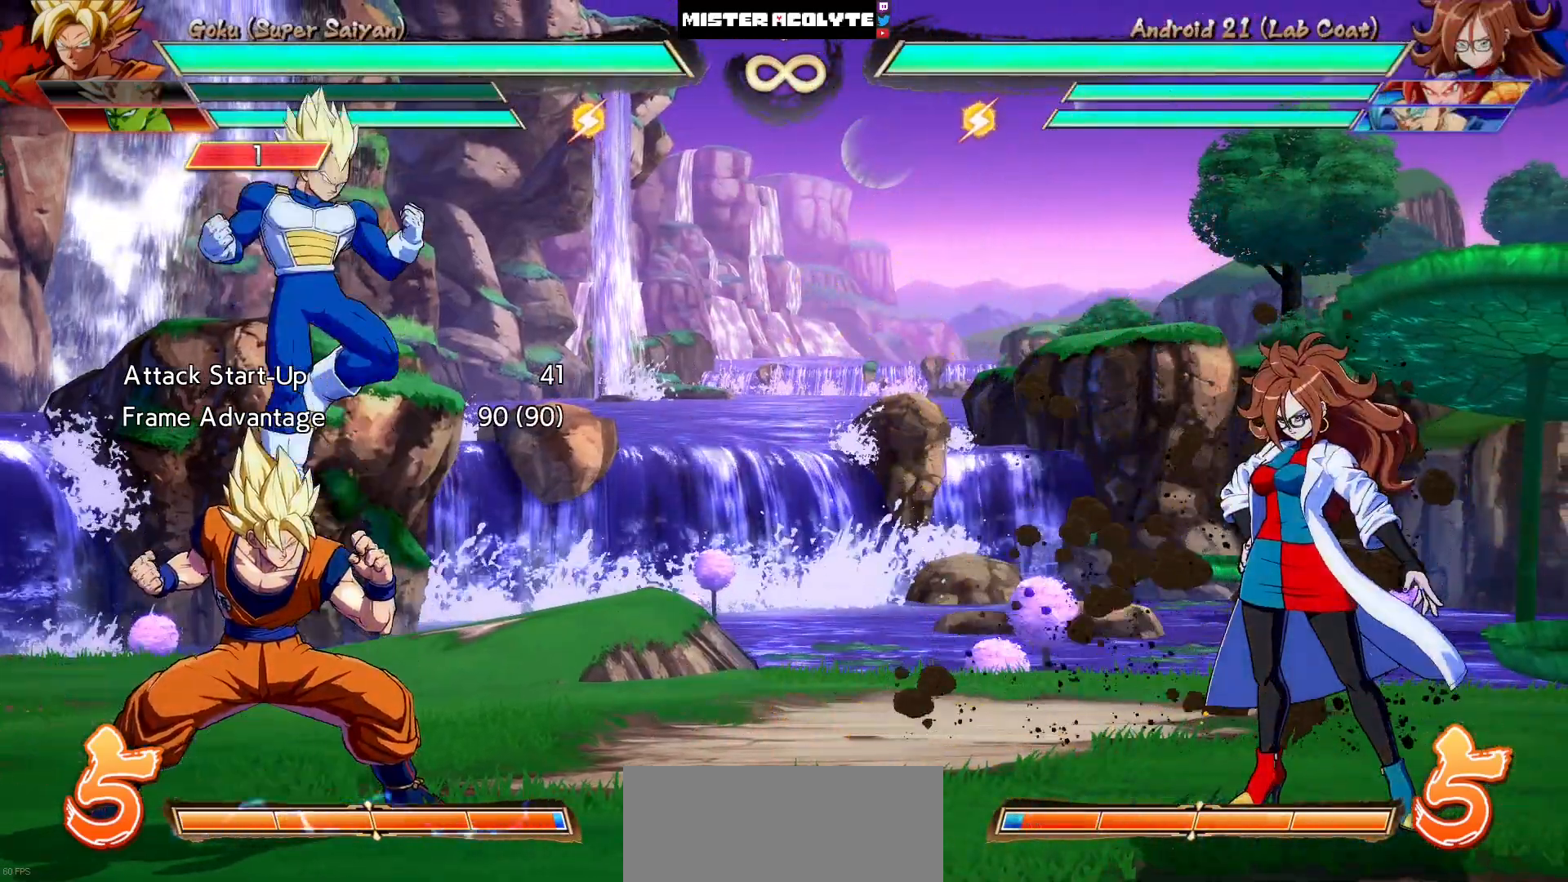
{"buttons": [], "events": []}
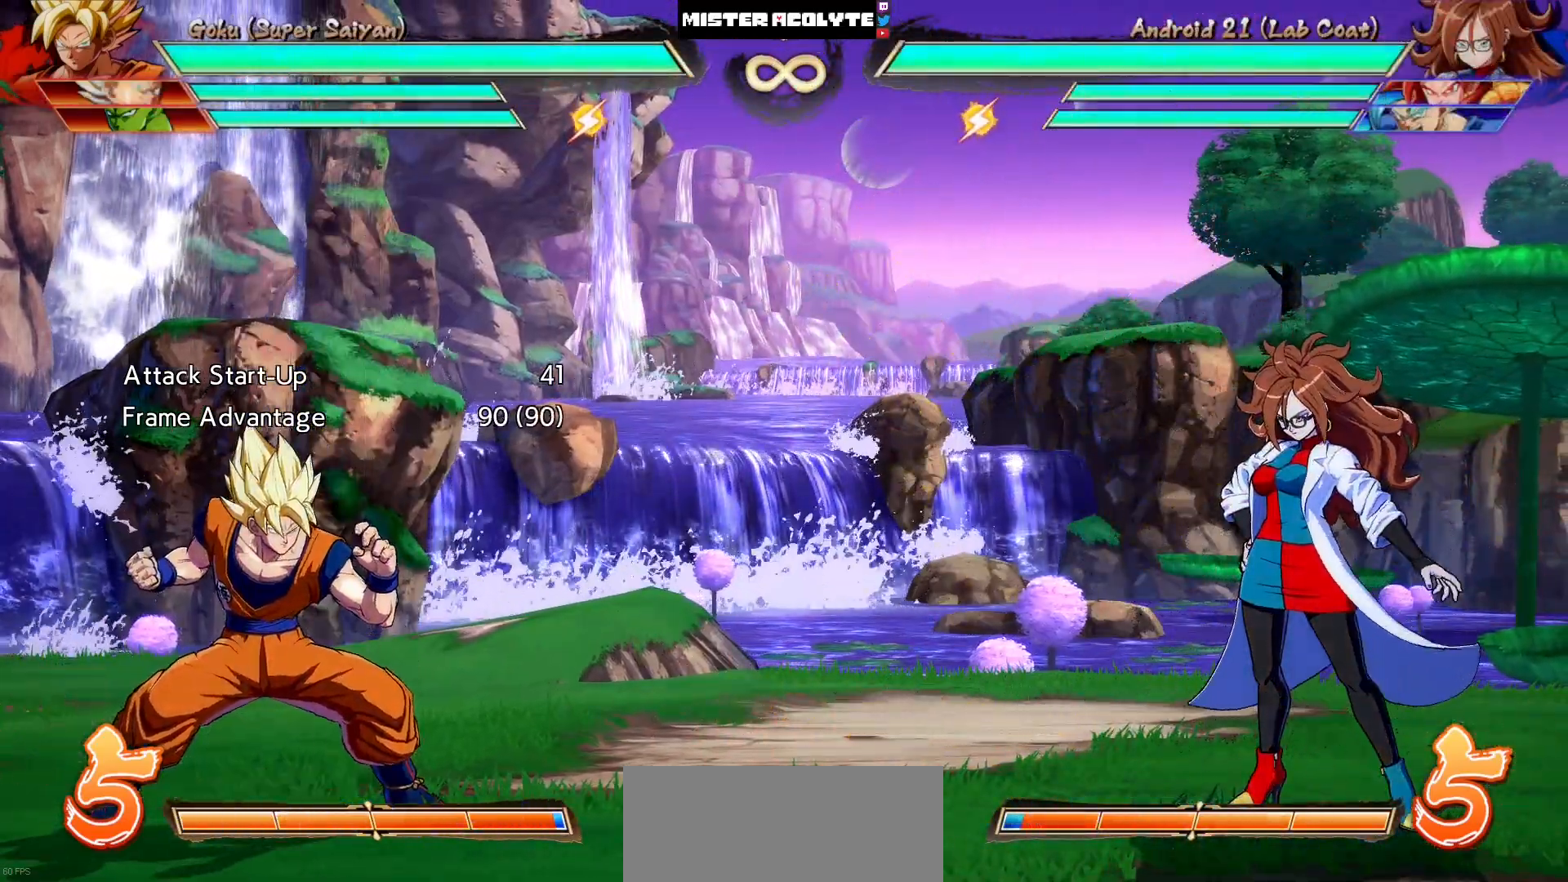
{"buttons": [], "events": []}
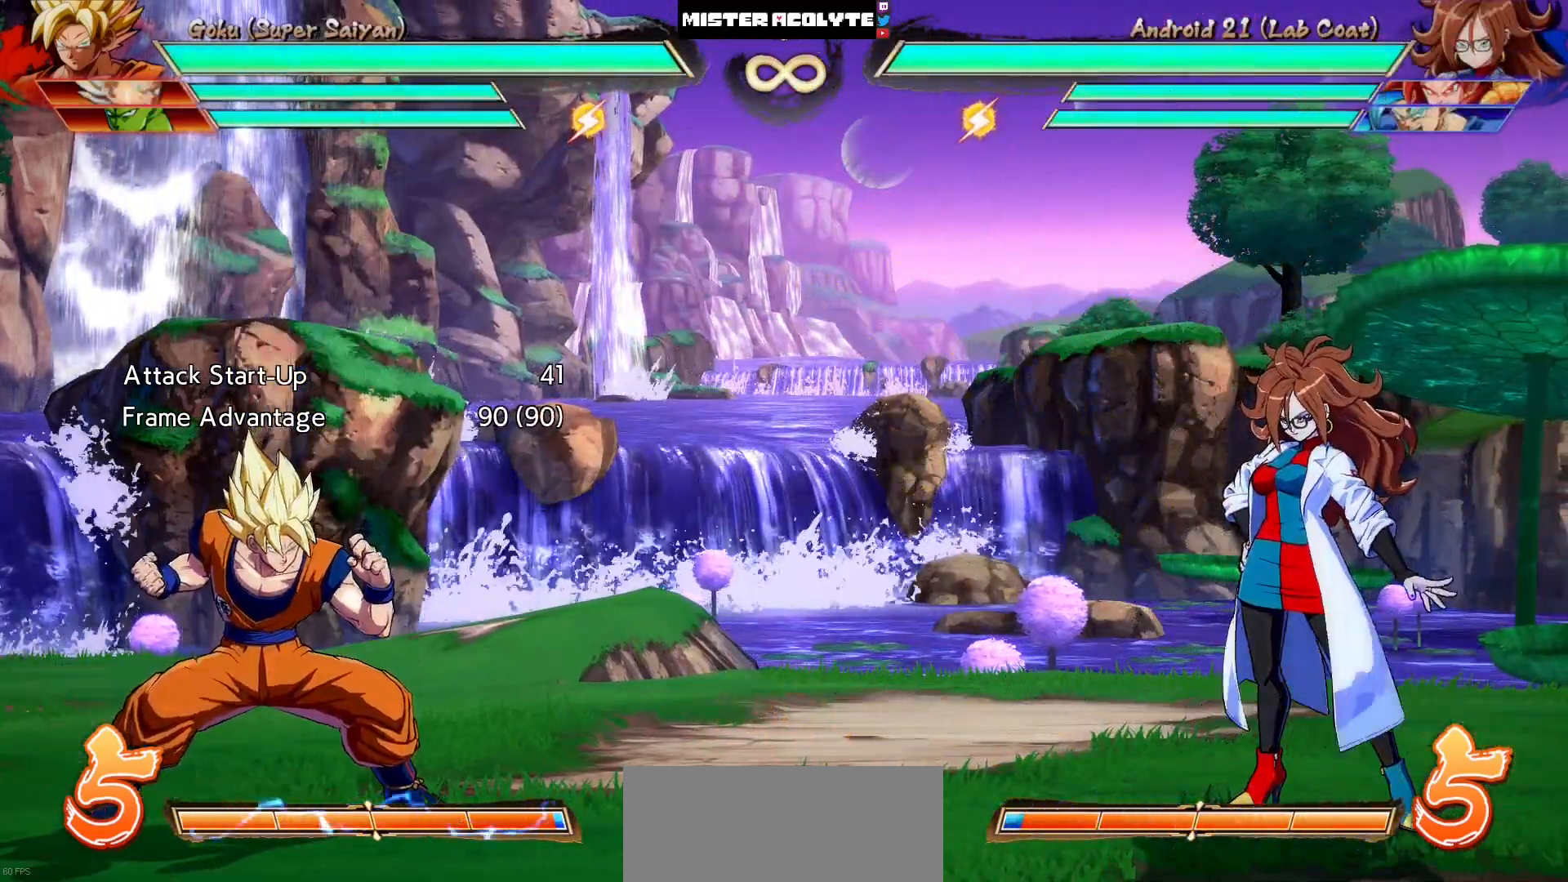
{"buttons": [], "events": [[433, "DPAD_RIGHT", "down"], [500, "DPAD_RIGHT", "up"]]}
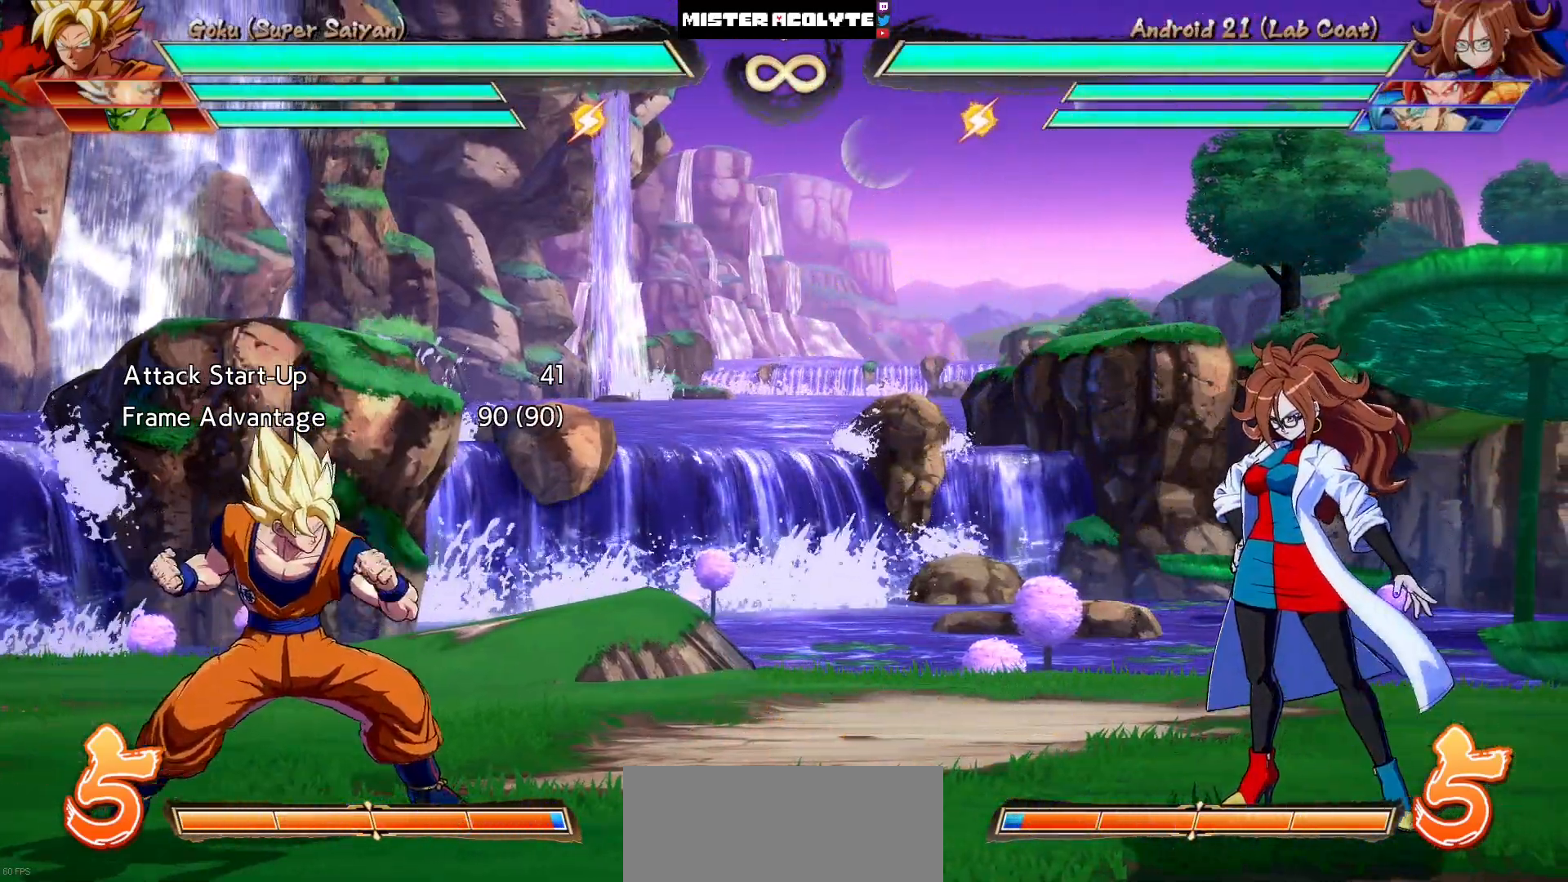
{"buttons": ["DPAD_LEFT"], "events": [[67, "DPAD_RIGHT", "down"], [167, "DPAD_RIGHT", "up"], [267, "DPAD_LEFT", "down"]]}
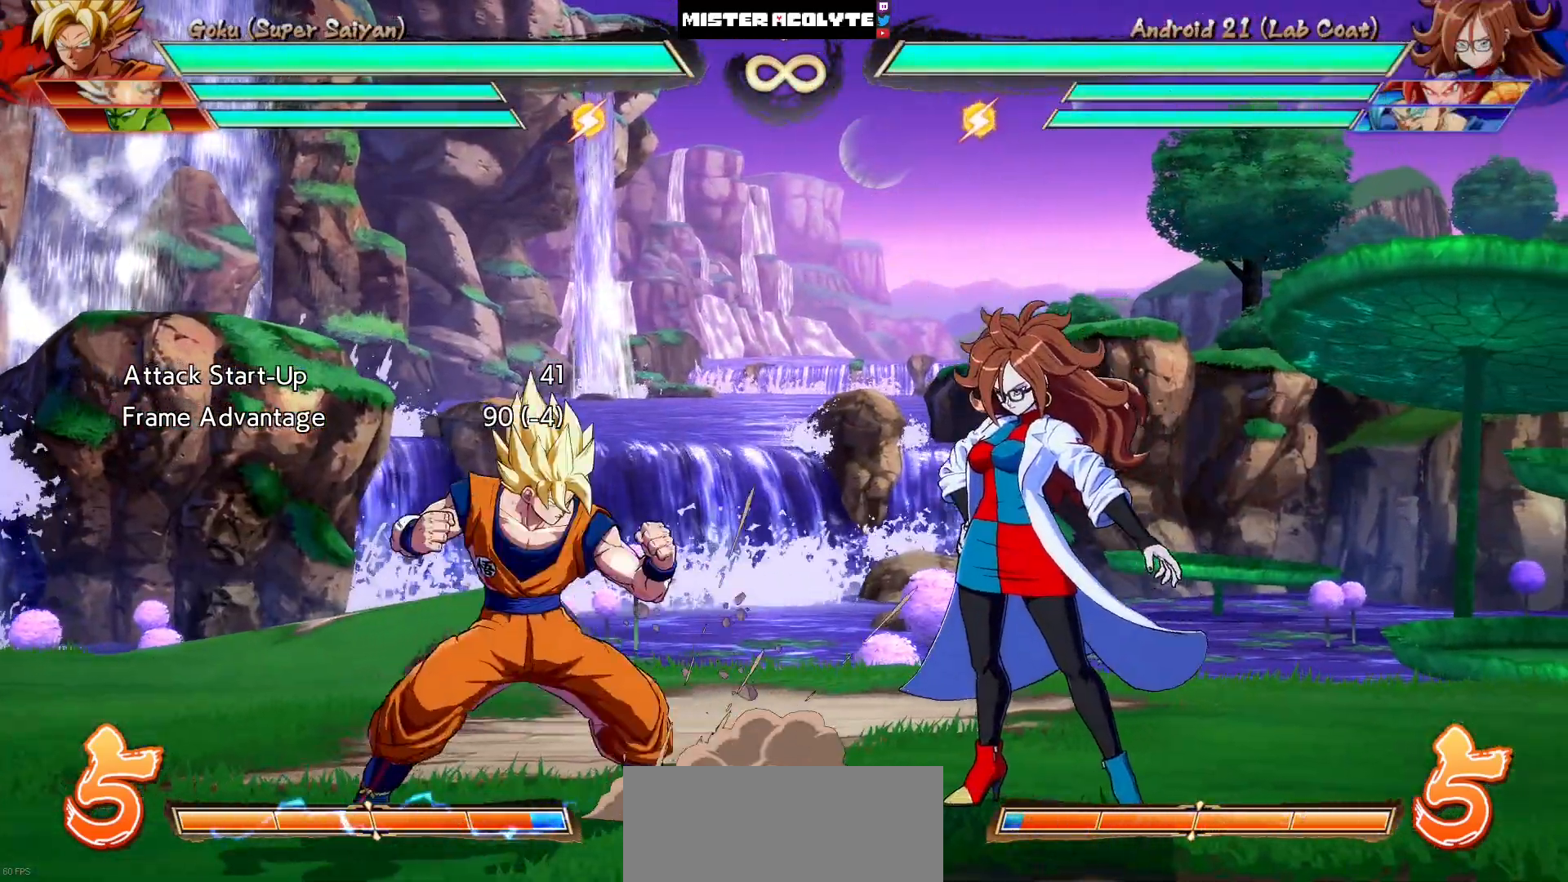
{"buttons": [], "events": [[167, "DPAD_LEFT", "up"]]}
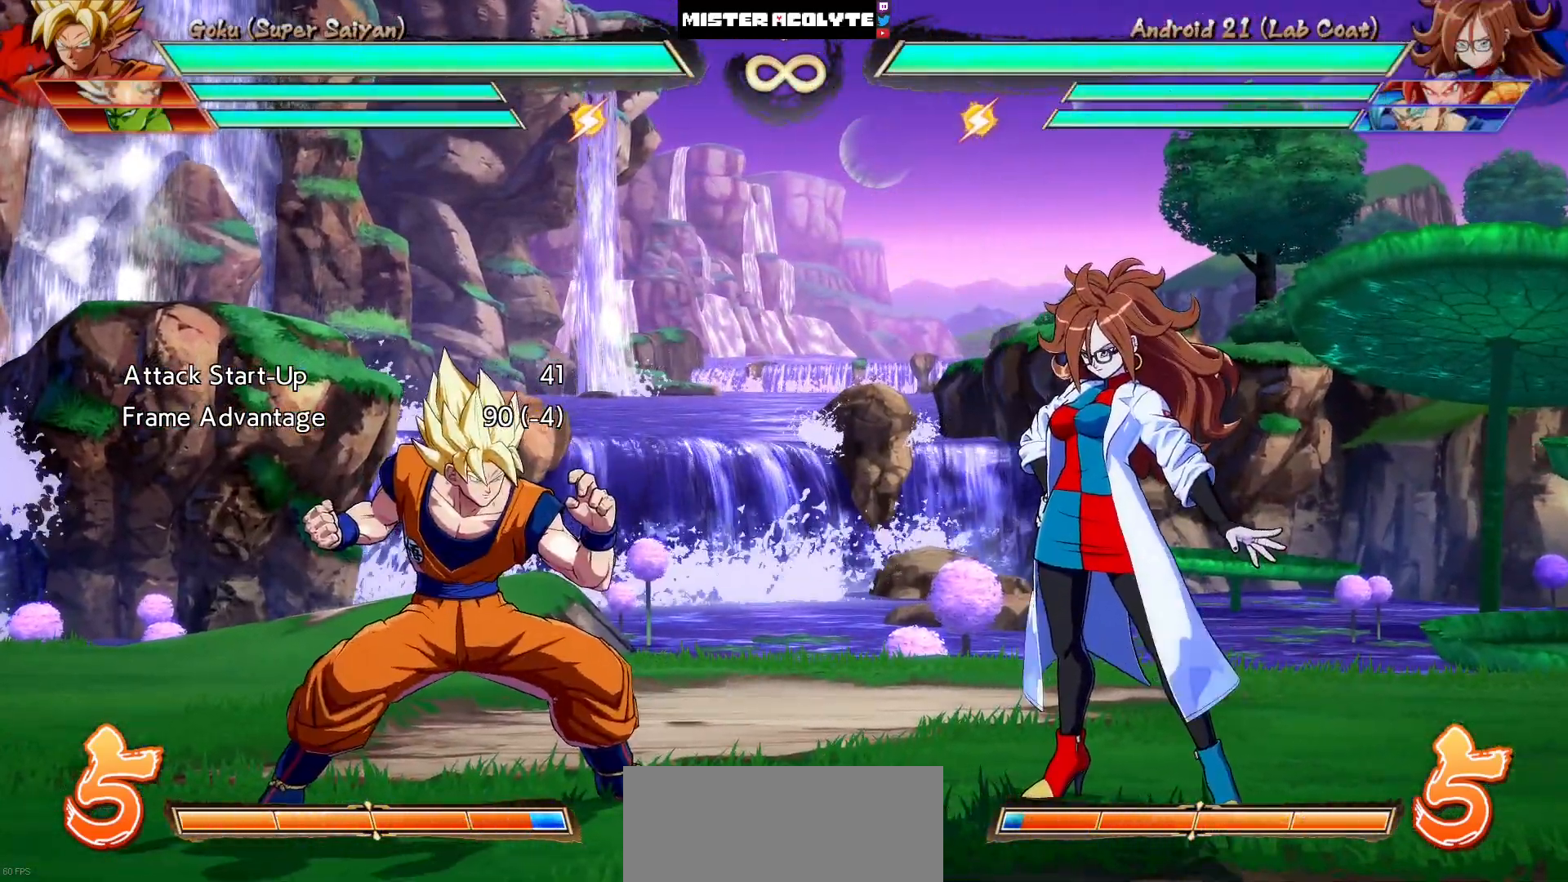
{"buttons": [], "events": []}
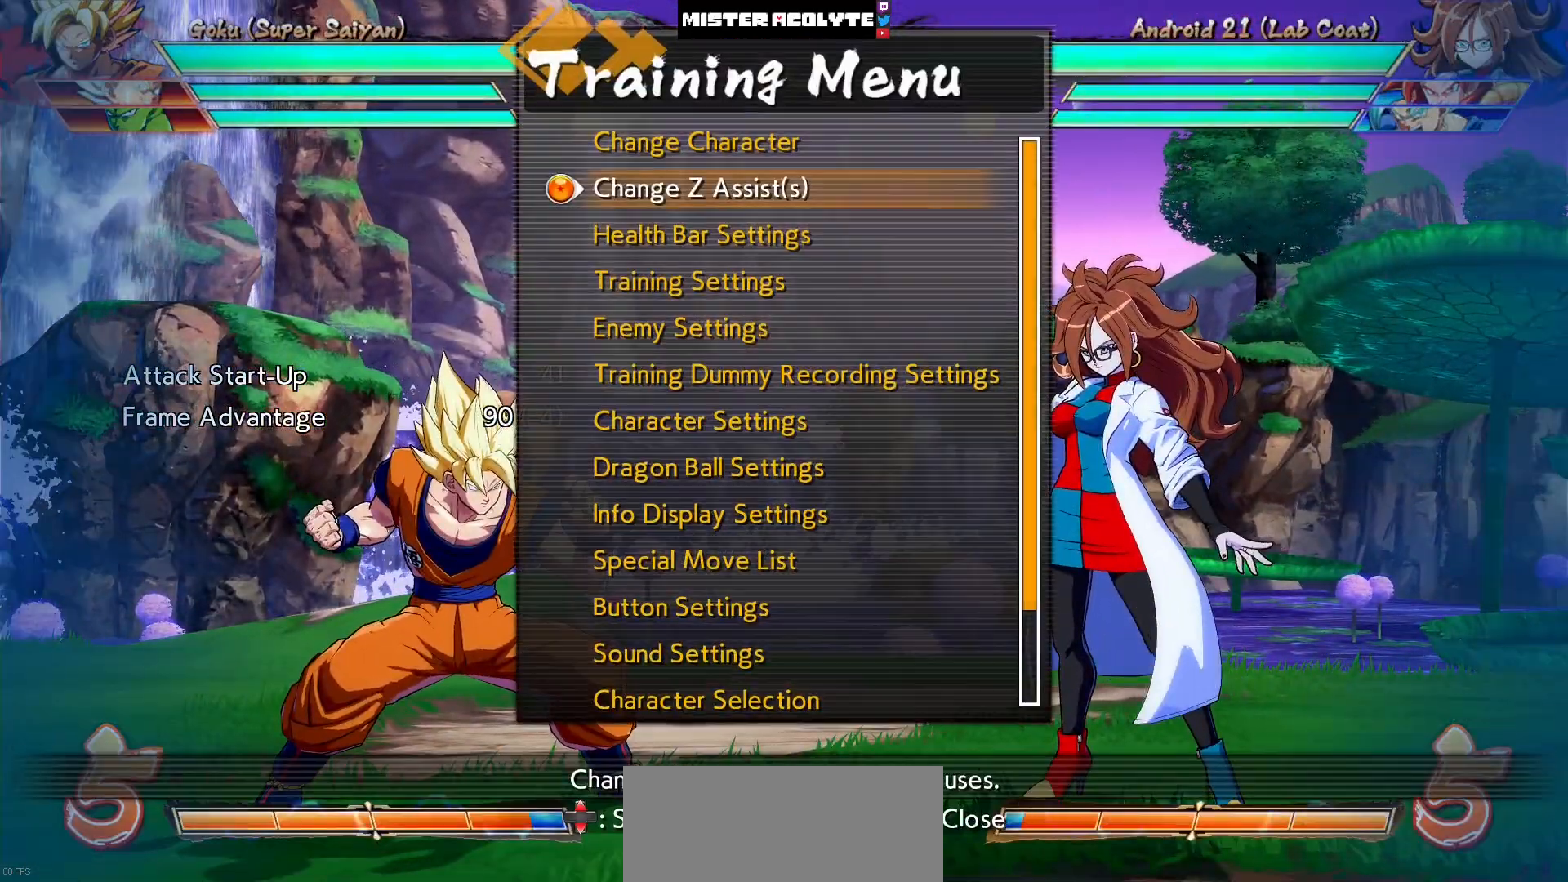
{"buttons": ["DPAD_DOWN"], "events": [[233, "DPAD_DOWN", "down"], [300, "DPAD_DOWN", "up"], [367, "DPAD_DOWN", "down"], [433, "DPAD_DOWN", "up"], [500, "DPAD_DOWN", "down"]]}
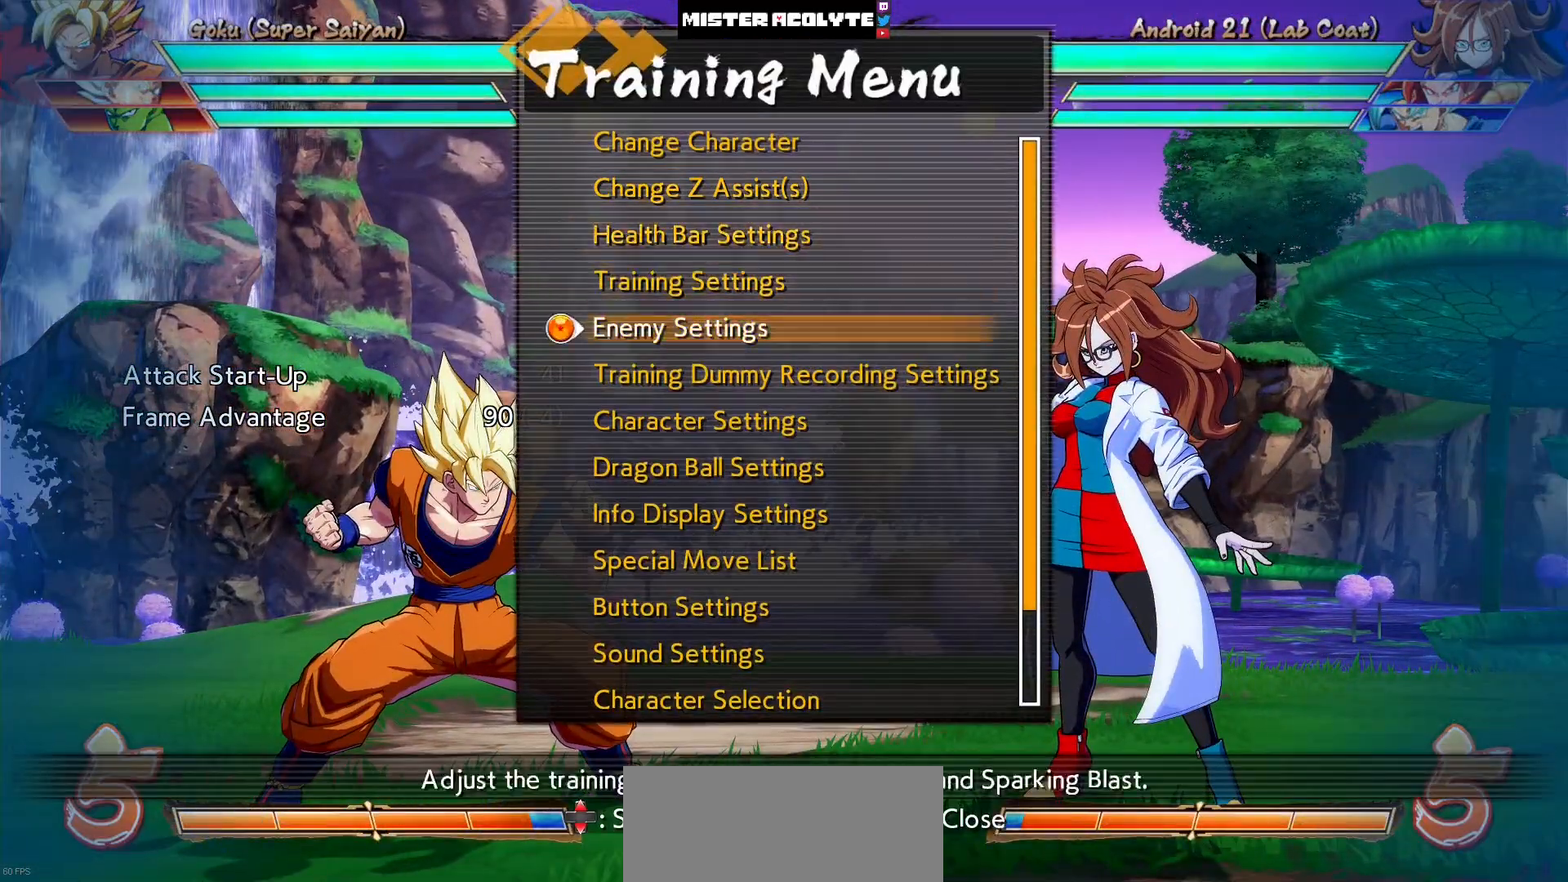
{"buttons": []}
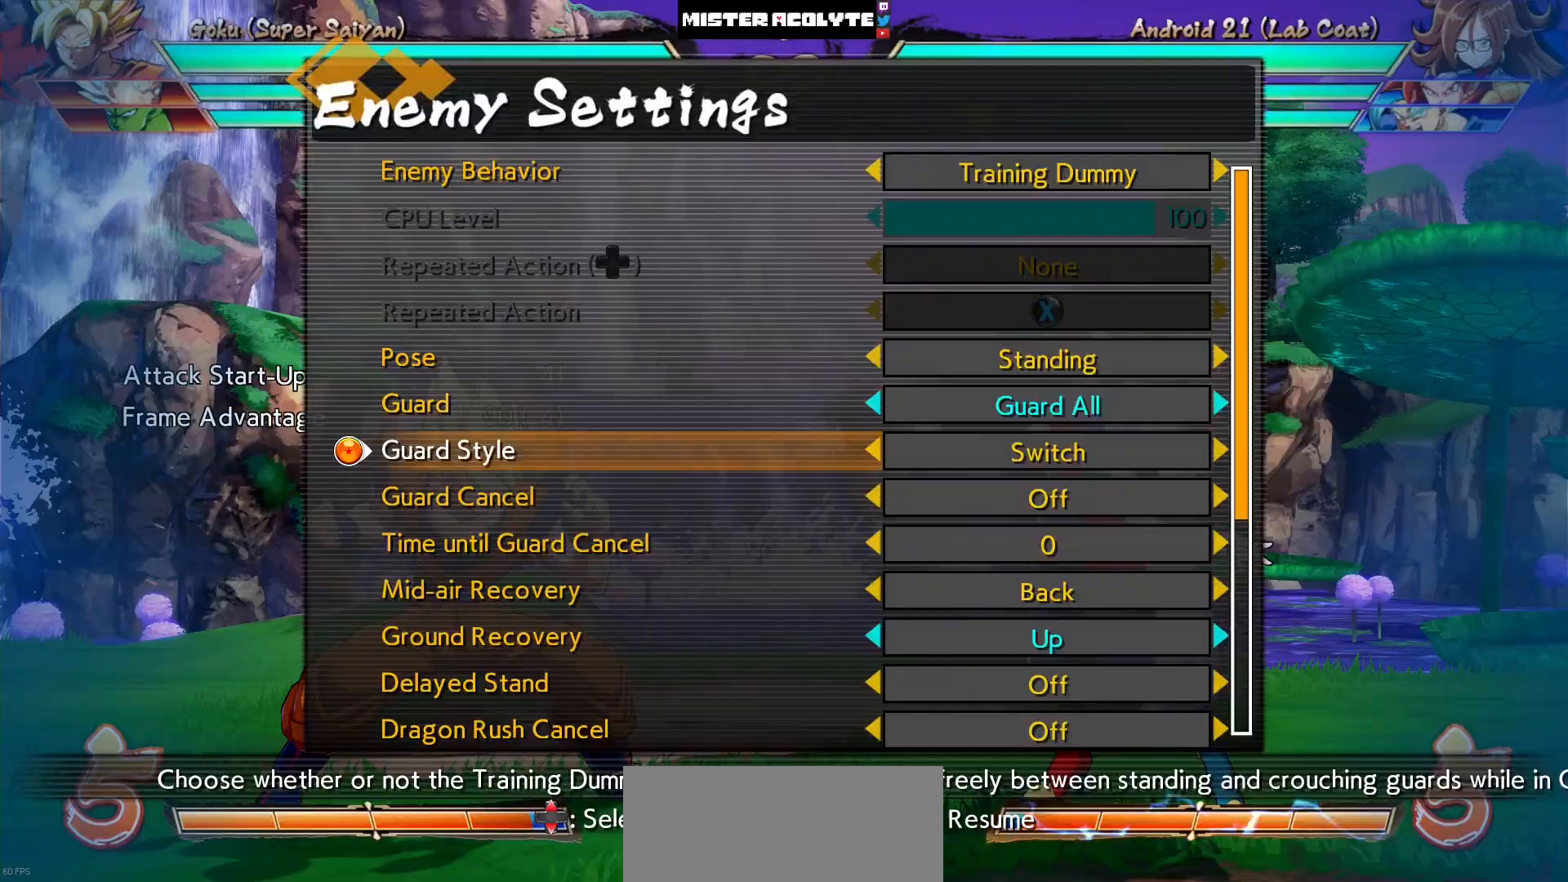
{"buttons": ["CIRCLE"], "events": [[133, "DPAD_UP", "down"], [233, "DPAD_UP", "up"], [300, "DPAD_LEFT", "down"], [400, "DPAD_LEFT", "up"], [500, "CIRCLE", "down"]]}
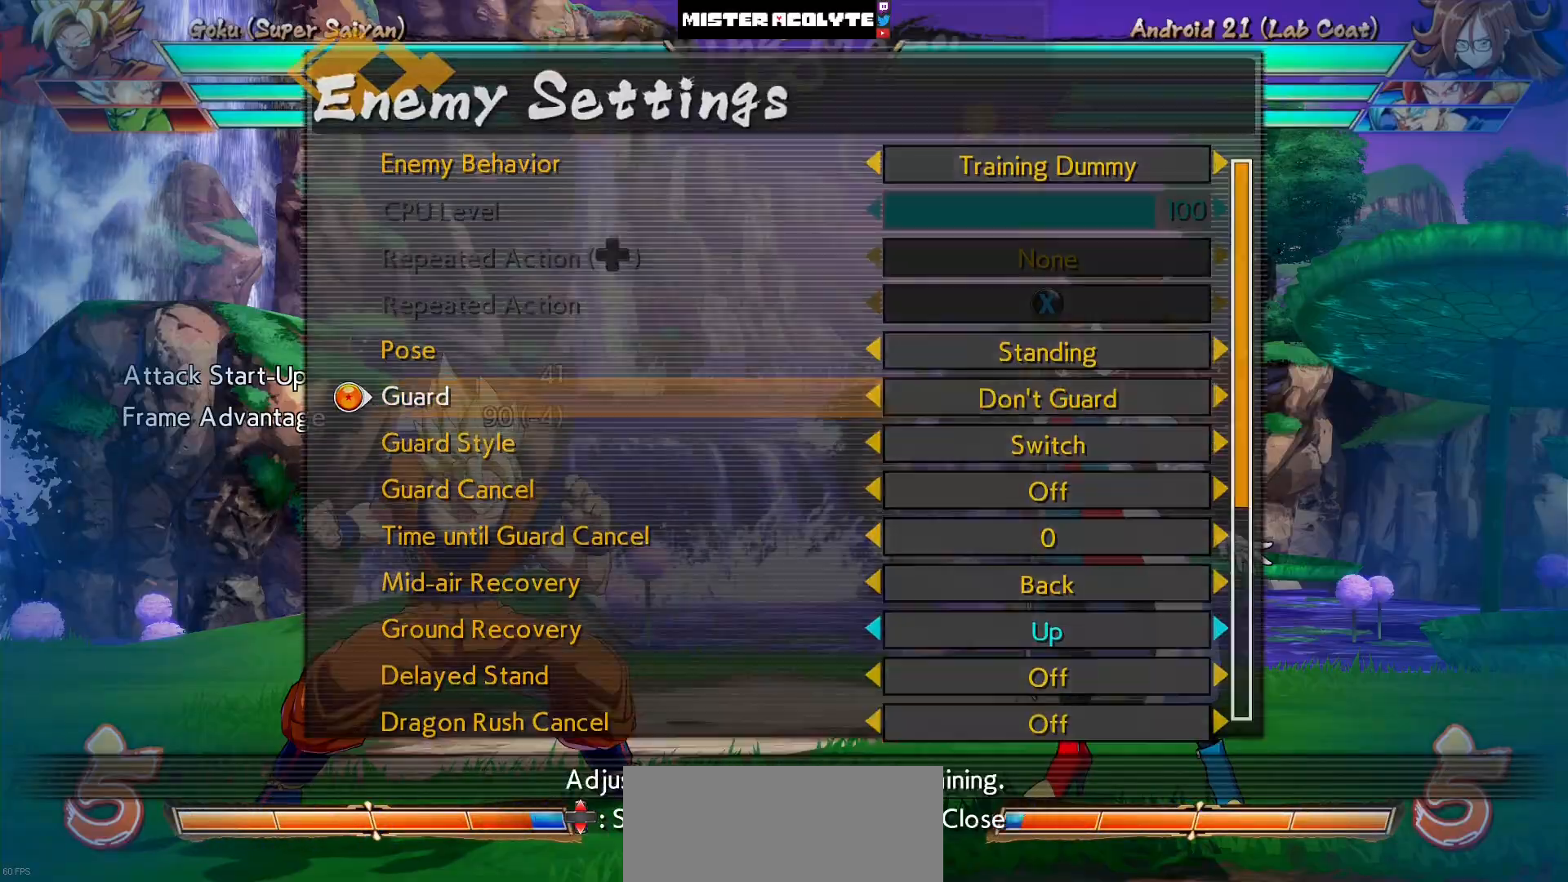
{"buttons": [], "events": [[67, "CIRCLE", "up"], [200, "CIRCLE", "down"], [333, "CIRCLE", "up"]]}
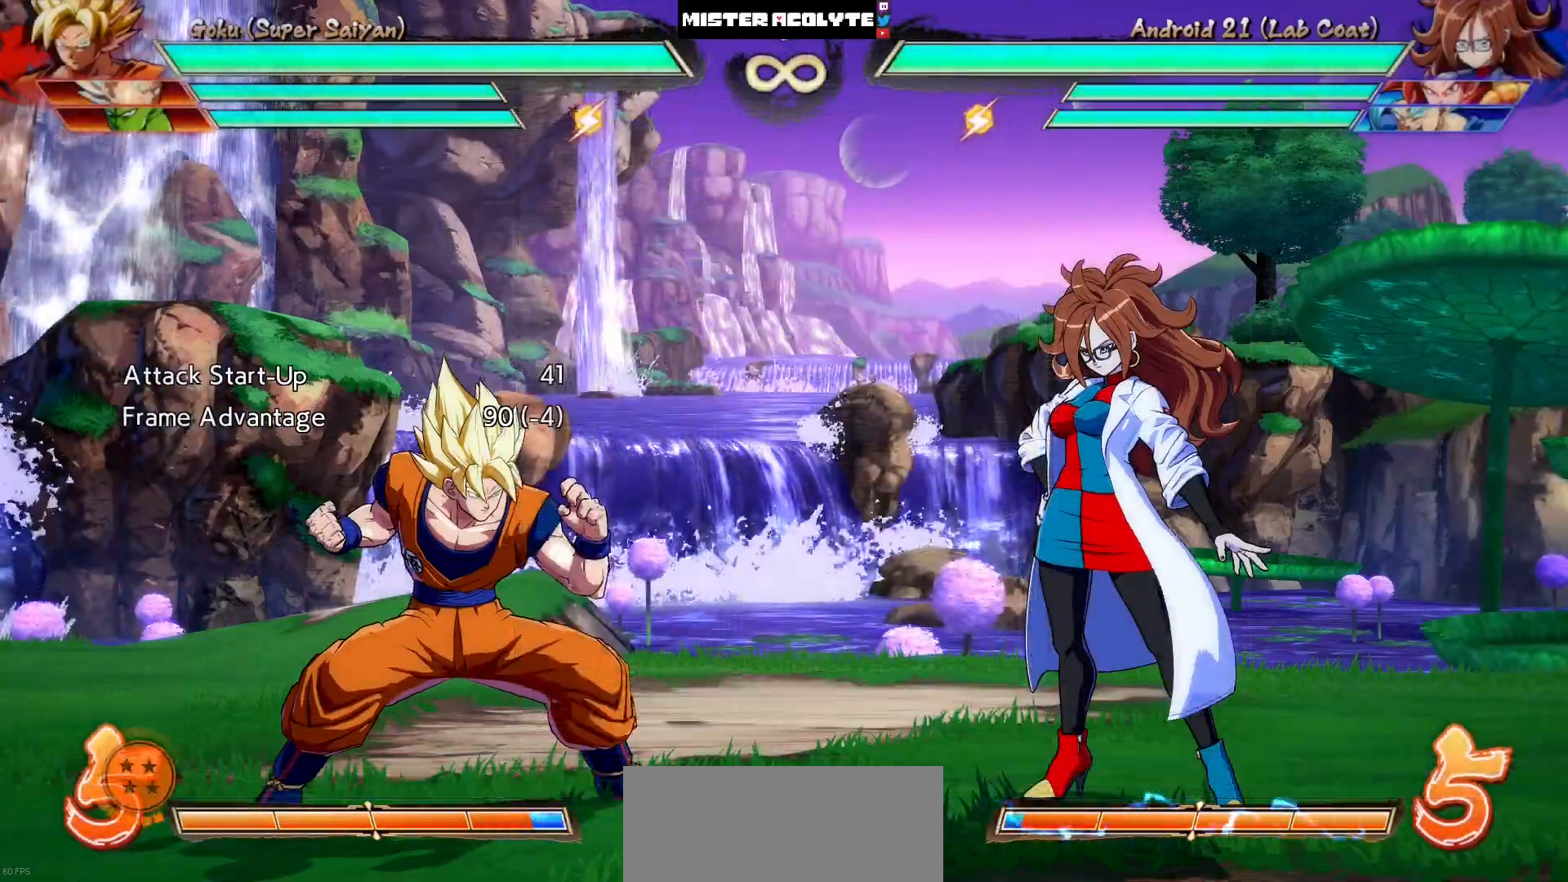
{"buttons": ["R3"], "events": [[433, "R3", "down"]]}
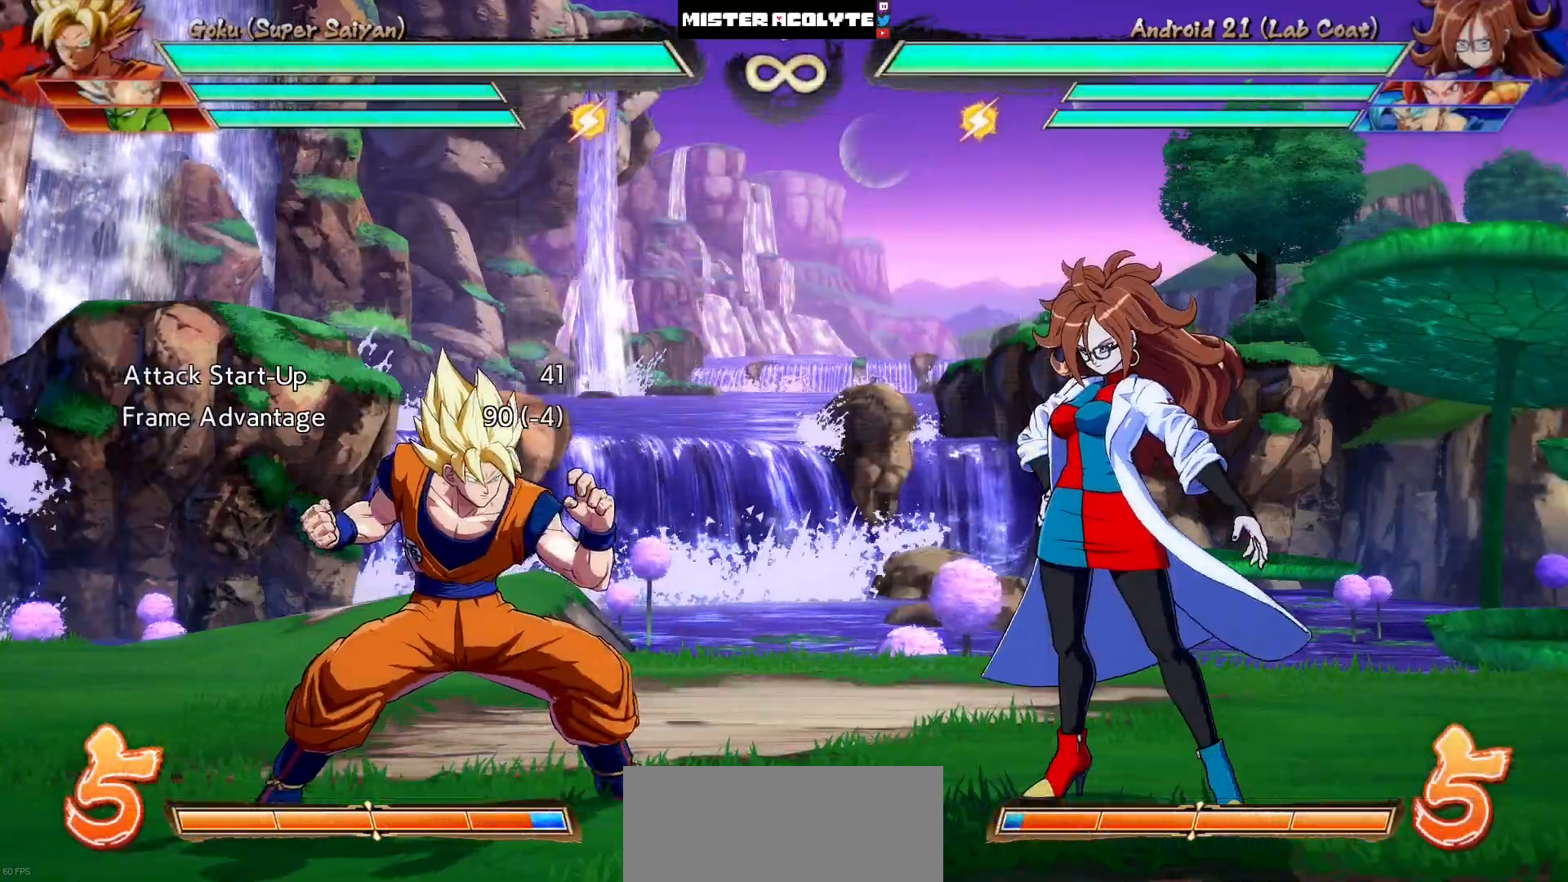
{"buttons": [], "events": [[67, "R3", "up"]]}
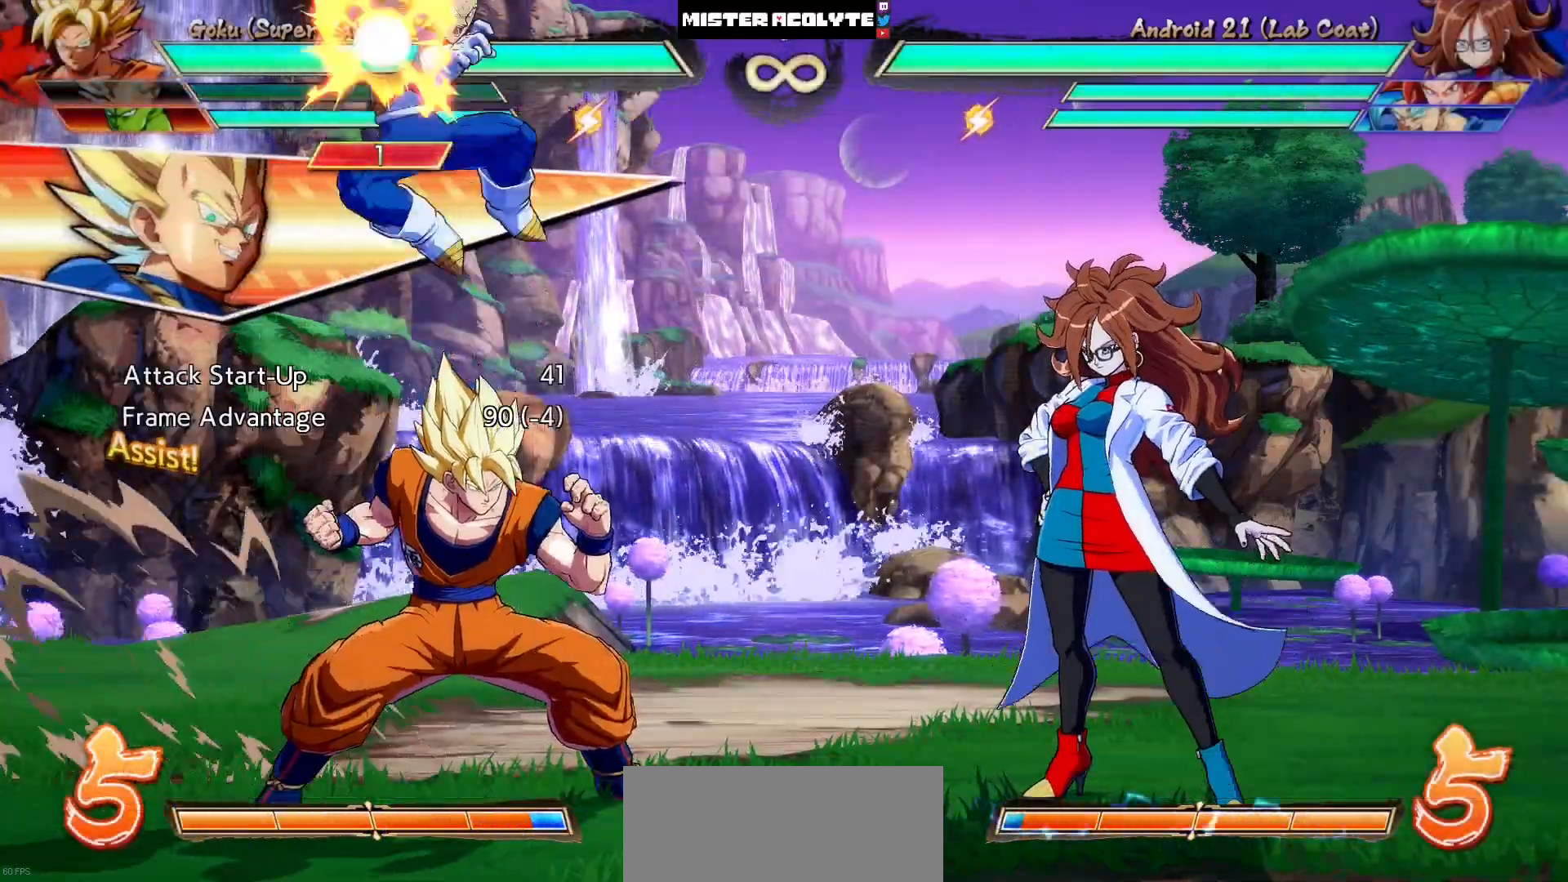
{"buttons": [], "events": []}
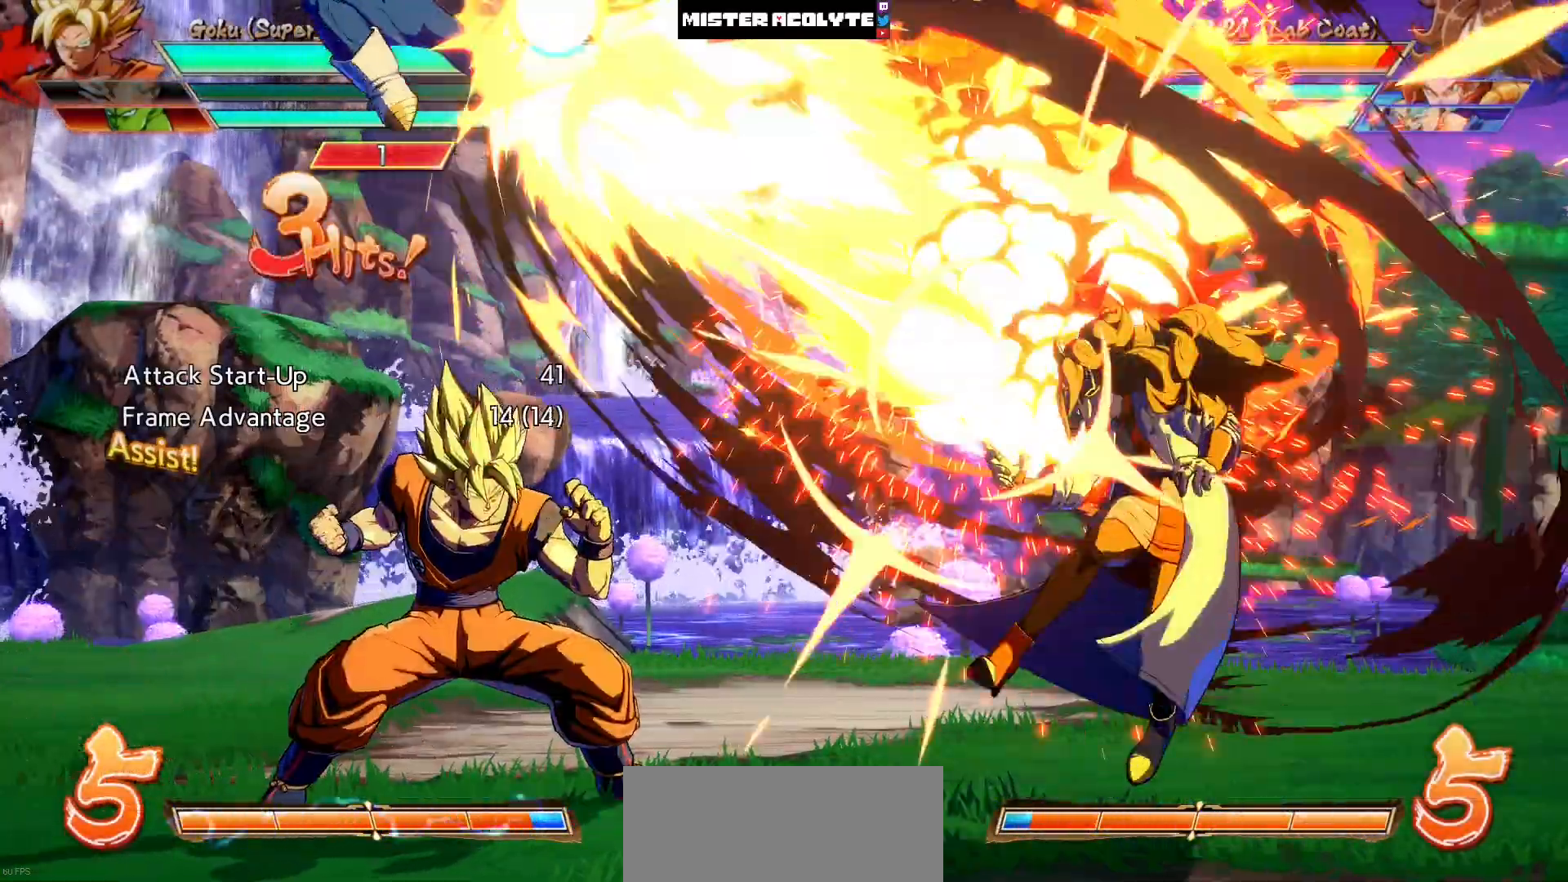
{"buttons": [], "events": []}
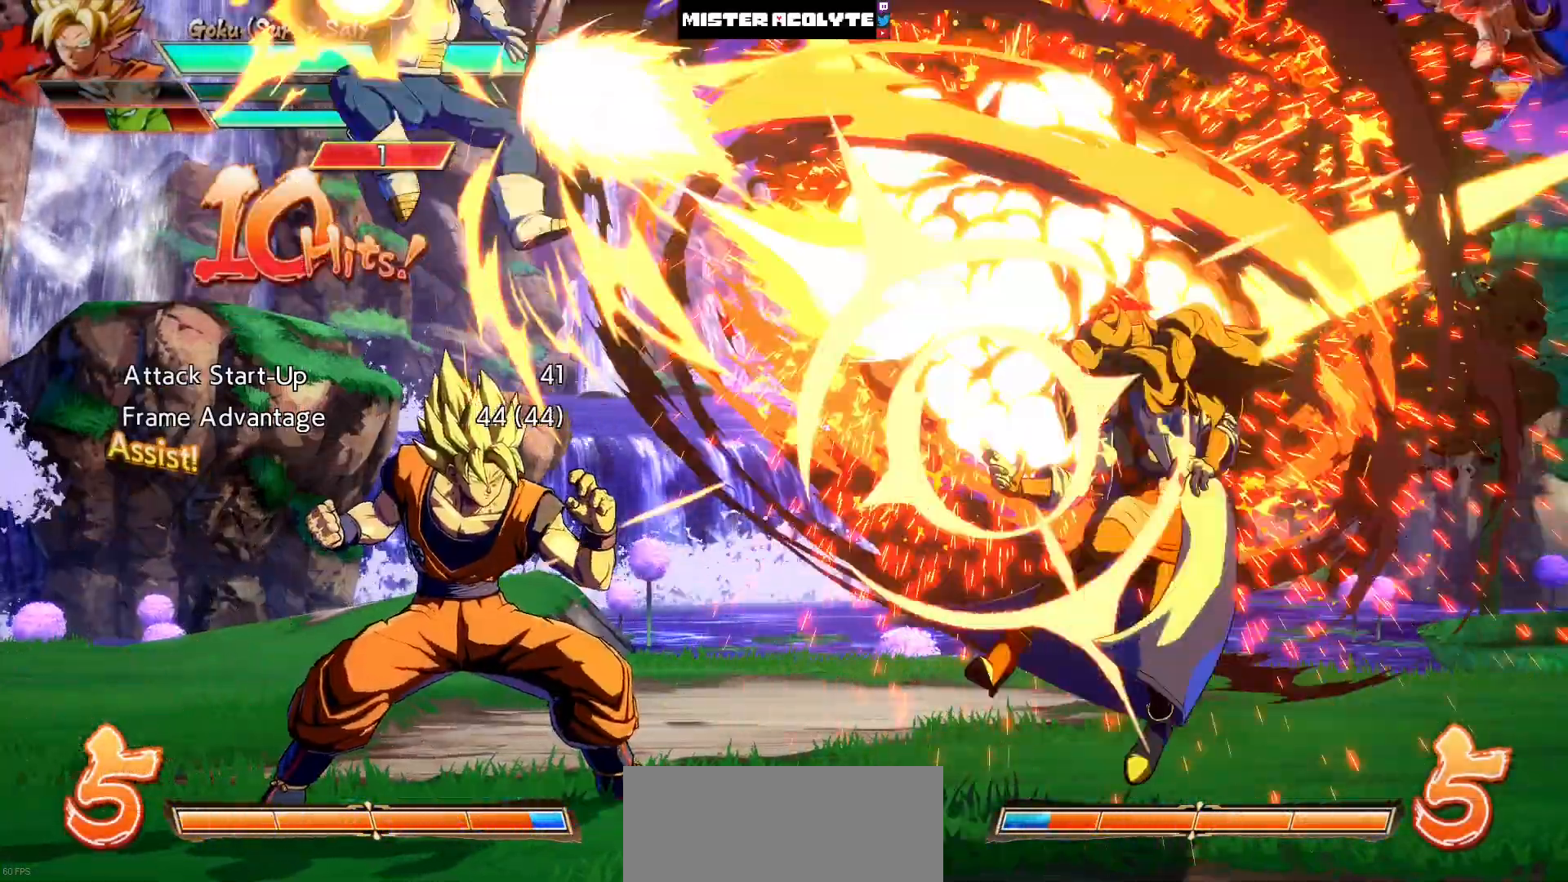
{"buttons": [], "events": []}
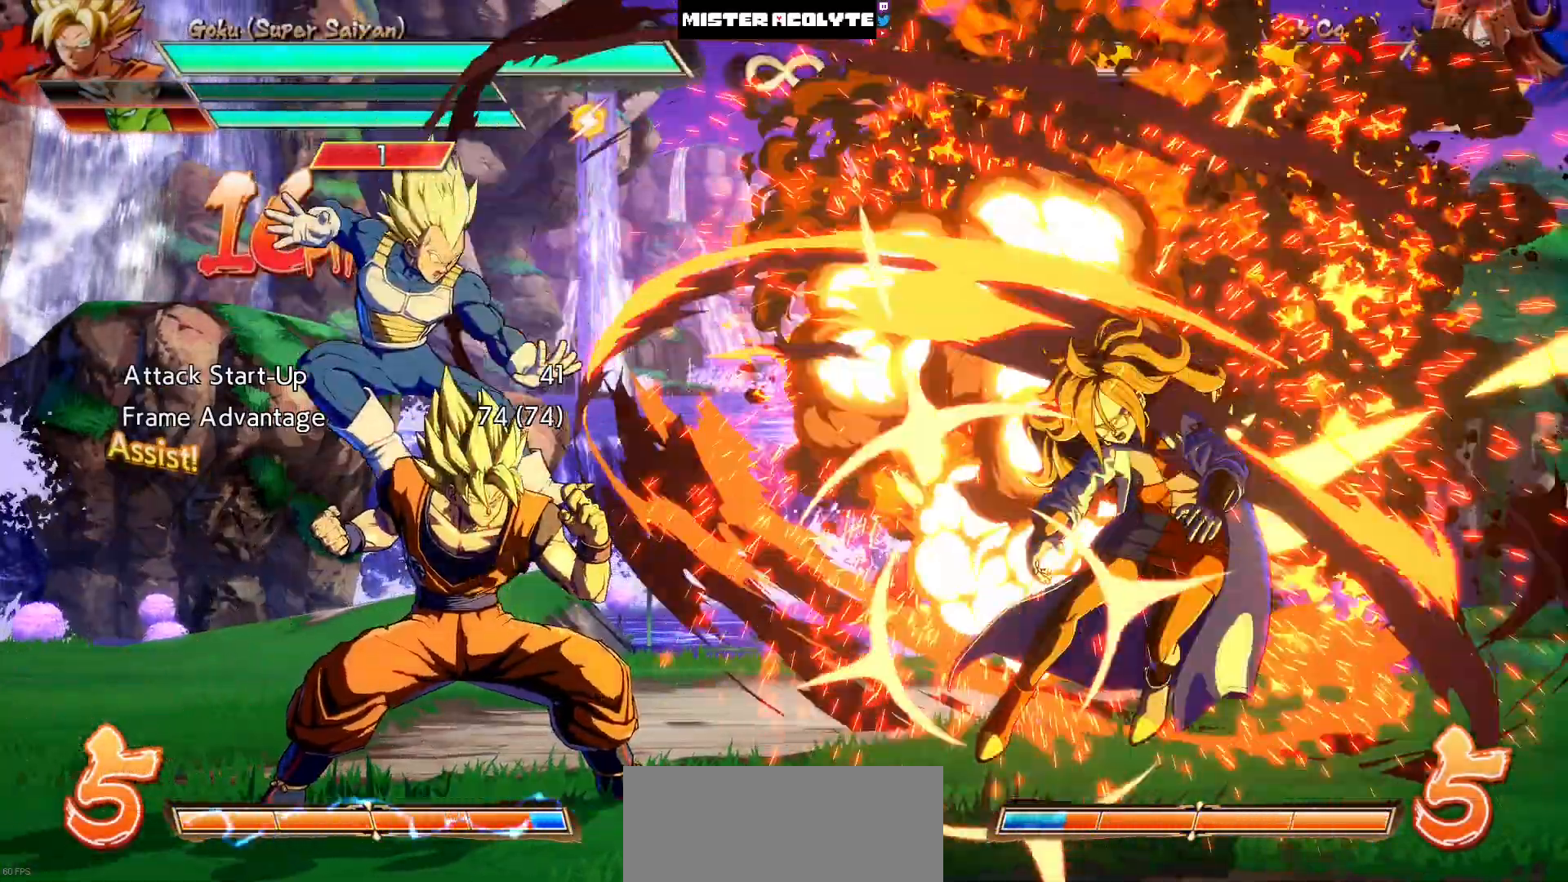
{"buttons": [], "events": []}